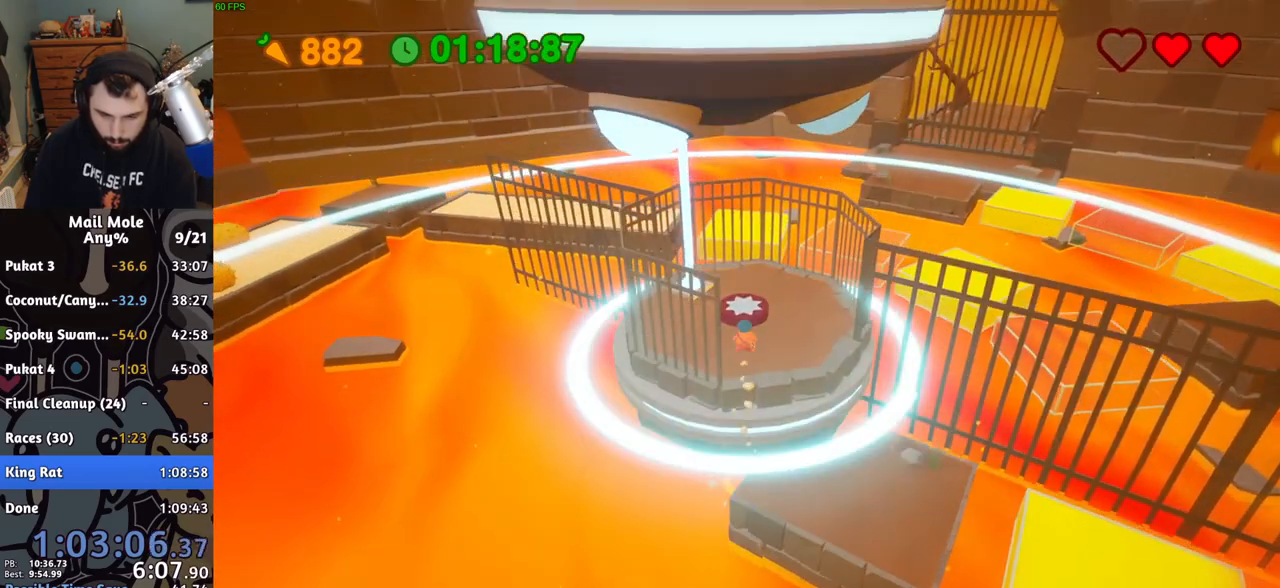
Gameplay with a controller (PlayStation layout); each line is a JSON object with the inputs held at the frame after it. "events" lists button and stick changes between this image and that frame as [ms after this image, input, new state], when the widget could be followed in between. Not read: L1 L2 L3 R1 R2 R3.
{"buttons": [], "left_stick": "down-right", "right_stick": "center", "events": [[233, "left_stick", "center"], [350, "left_stick", "down"], [467, "left_stick", "down-right"]]}
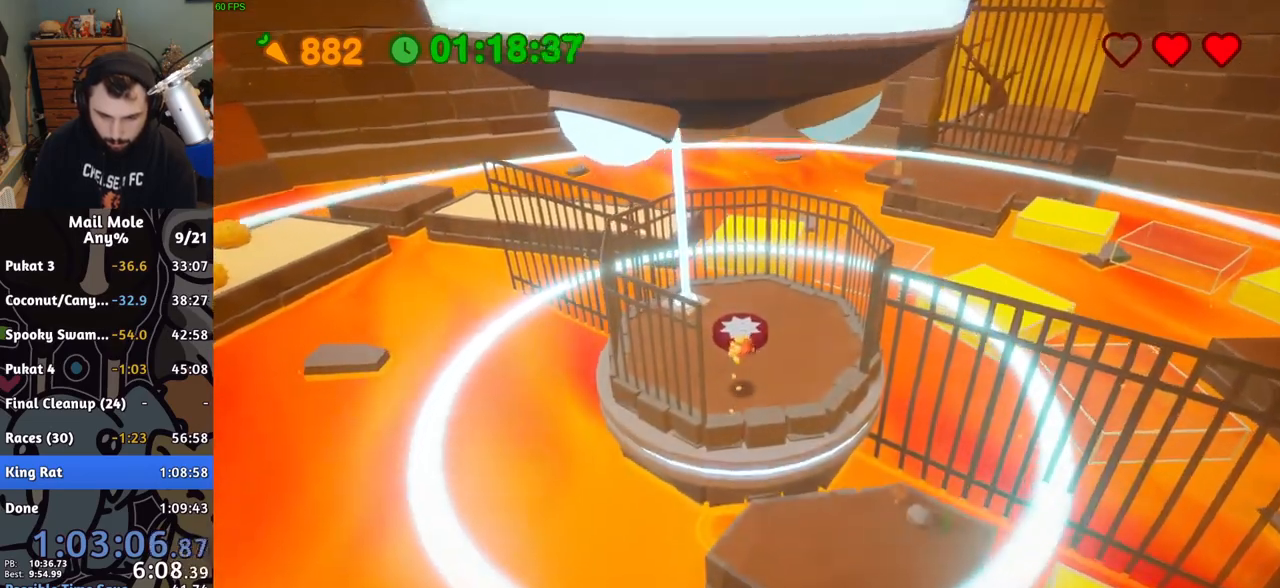
{"buttons": [], "left_stick": "up", "right_stick": "center", "events": [[17, "left_stick", "right"], [100, "left_stick", "up"], [133, "CROSS", "down"], [417, "CROSS", "up"]]}
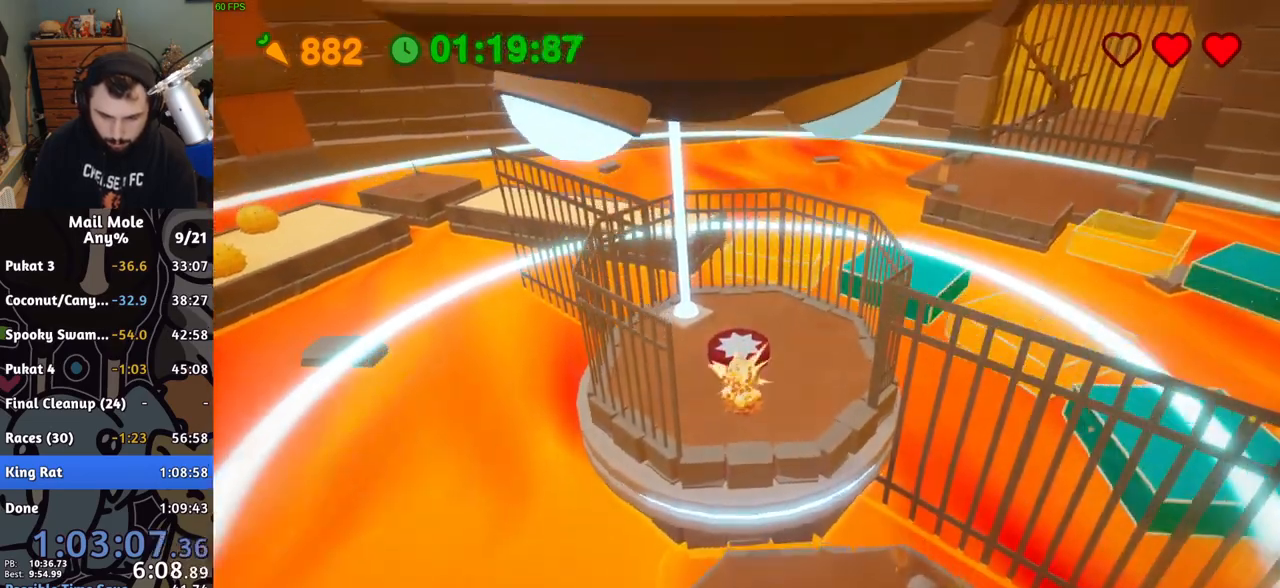
{"buttons": [], "left_stick": "down-left", "right_stick": "center", "events": [[167, "left_stick", "left"], [267, "left_stick", "center"], [333, "left_stick", "down"], [383, "left_stick", "down-left"]]}
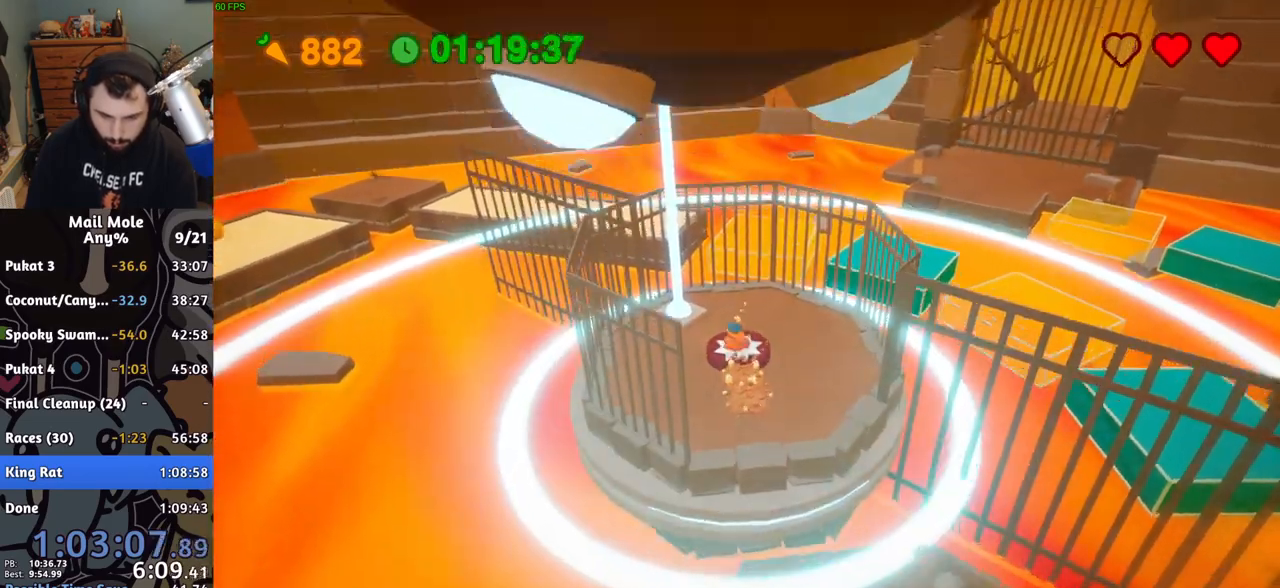
{"buttons": [], "left_stick": "center", "right_stick": "center", "events": [[17, "CROSS", "down"], [33, "SQUARE", "down"], [100, "SQUARE", "up"], [117, "CROSS", "up"], [250, "left_stick", "center"]]}
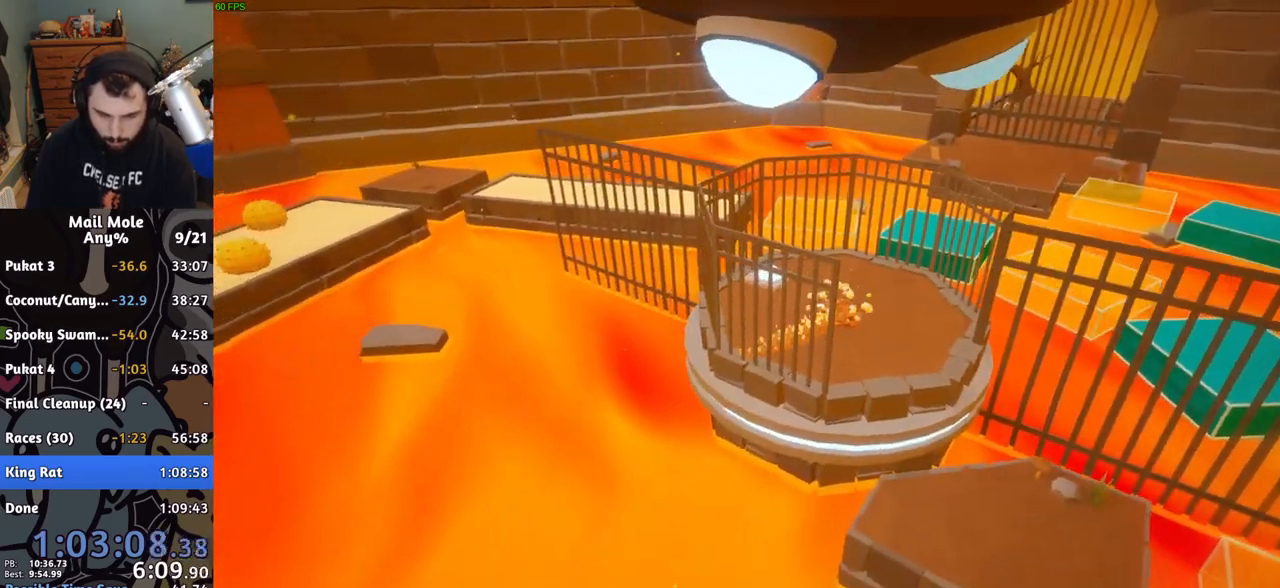
{"buttons": [], "left_stick": "center", "right_stick": "center", "events": []}
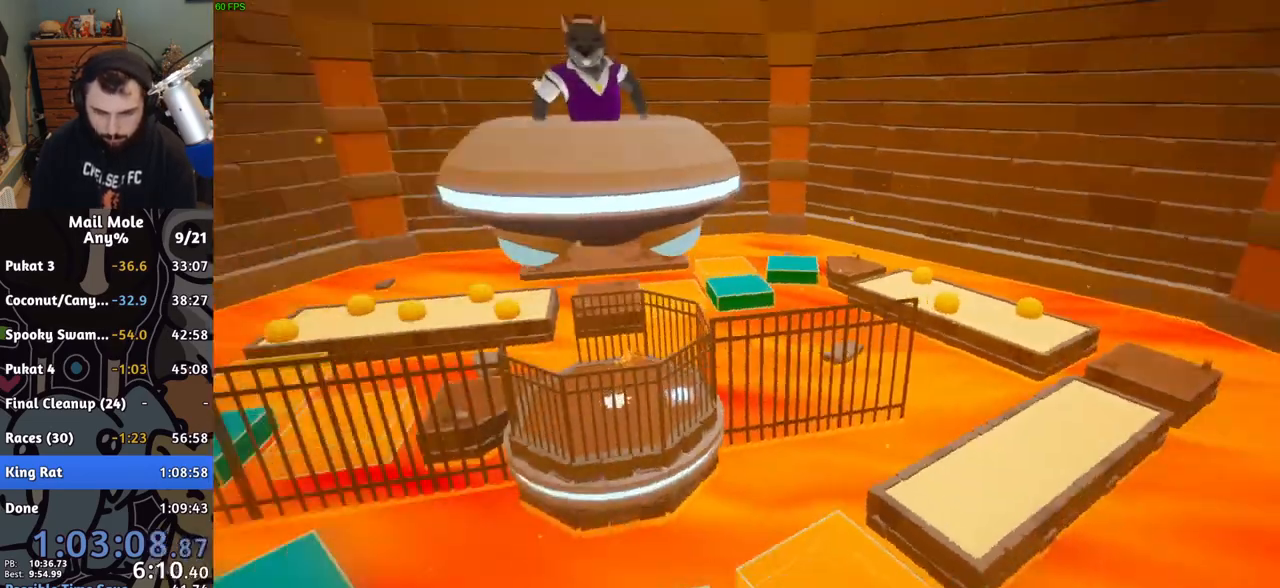
{"buttons": [], "left_stick": "center", "right_stick": "center", "events": []}
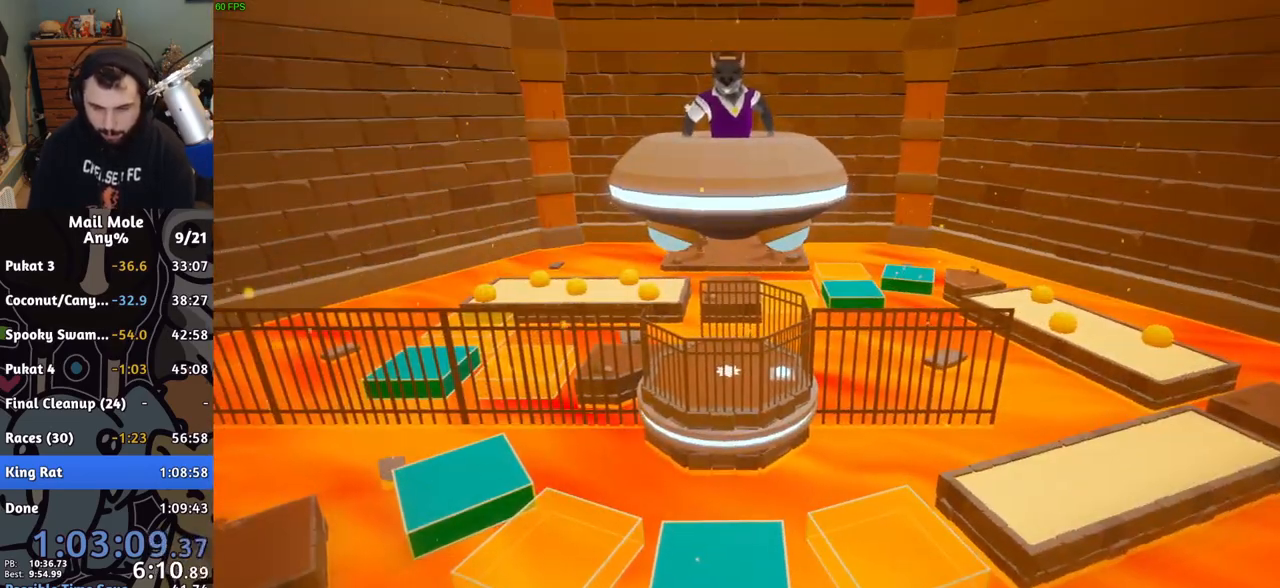
{"buttons": [], "left_stick": "center", "right_stick": "center", "events": []}
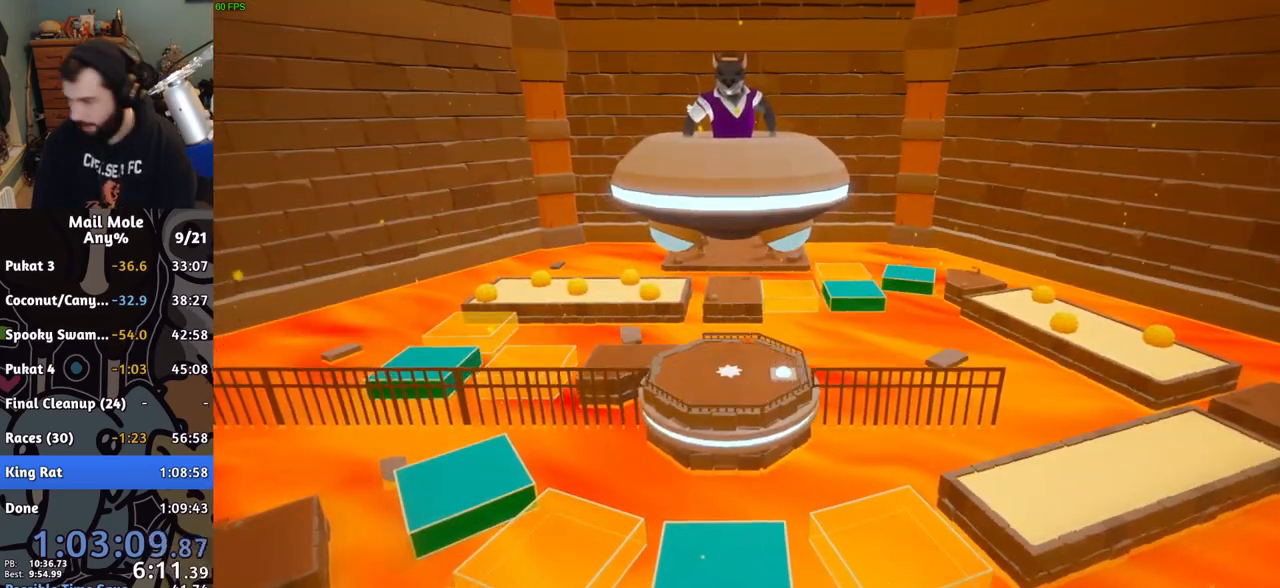
{"buttons": [], "left_stick": "center", "right_stick": "center", "events": [[67, "CROSS", "down"], [133, "CROSS", "up"]]}
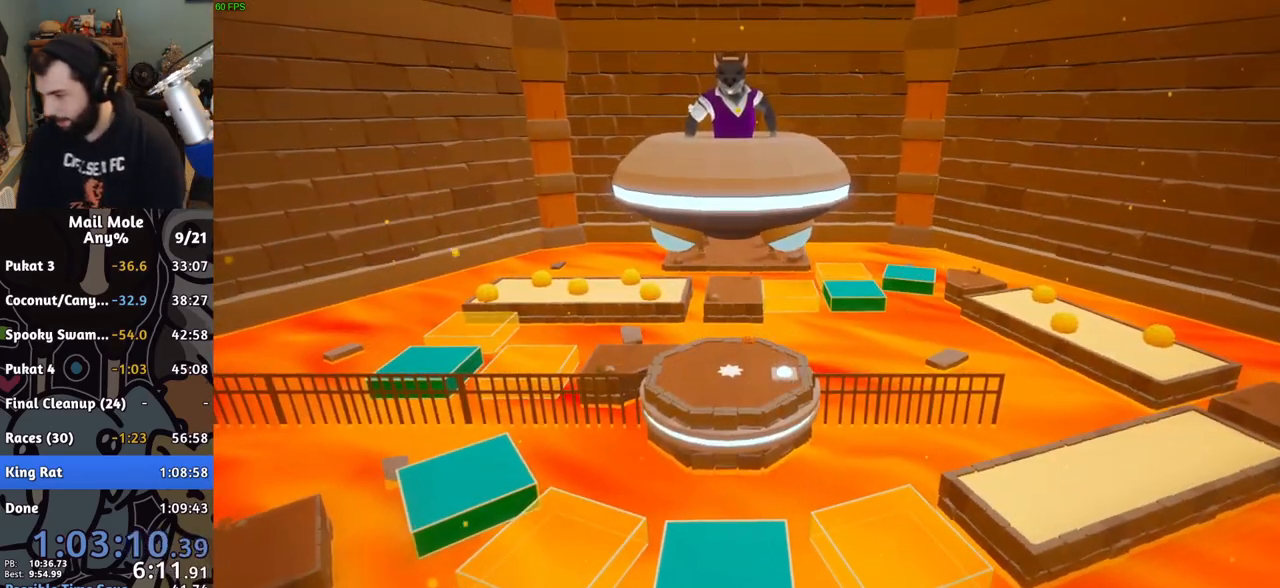
{"buttons": [], "left_stick": "center", "right_stick": "center", "events": [[217, "CROSS", "down"], [283, "CROSS", "up"], [433, "CROSS", "down"], [500, "CROSS", "up"]]}
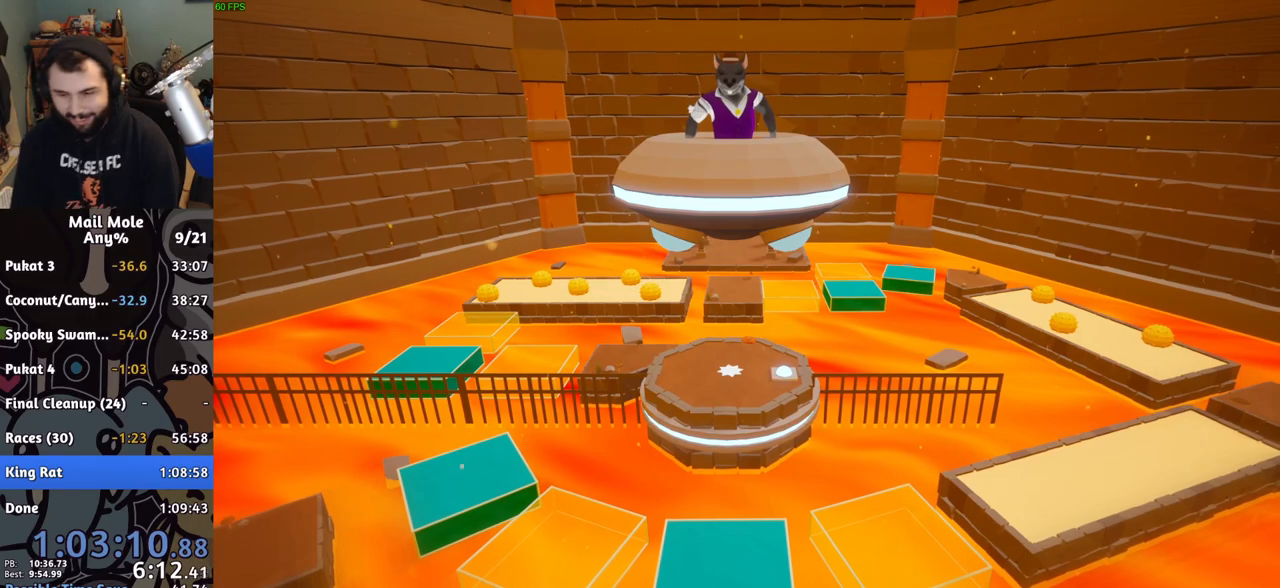
{"buttons": ["CROSS"], "left_stick": "center", "right_stick": "center", "events": [[233, "CROSS", "down"], [283, "CROSS", "up"], [383, "CROSS", "down"], [433, "CROSS", "up"], [500, "CROSS", "down"]]}
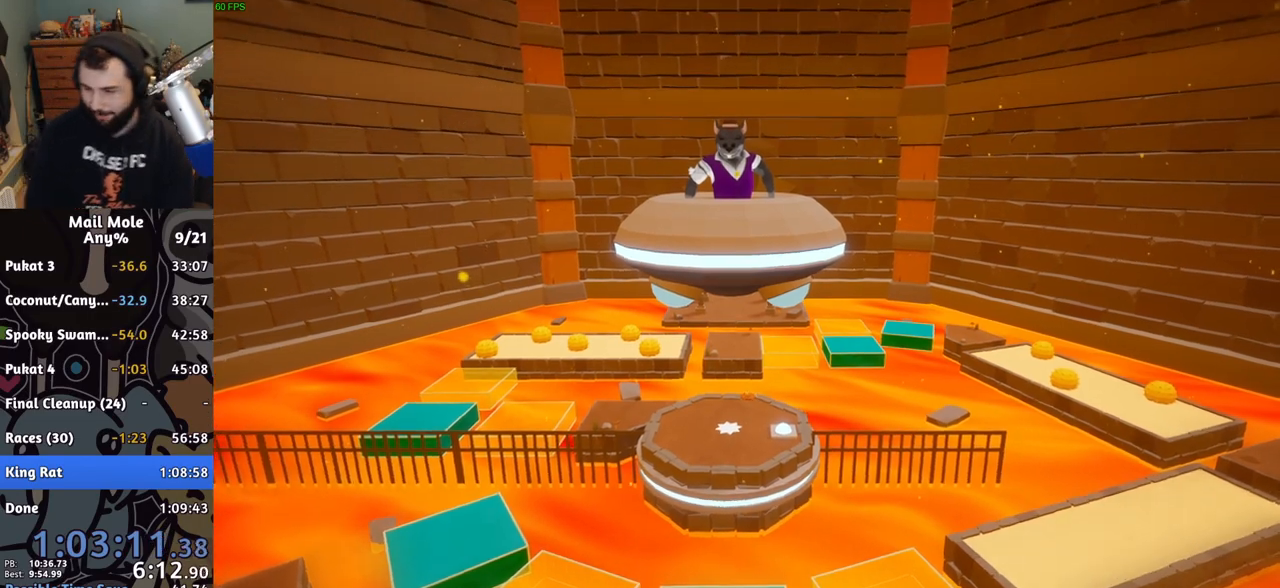
{"buttons": [], "left_stick": "center", "right_stick": "center", "events": [[33, "CROSS", "up"], [83, "CROSS", "down"], [117, "CROSS", "up"], [217, "CROSS", "down"], [250, "CROSS", "up"], [333, "CROSS", "down"], [350, "CROSS", "up"]]}
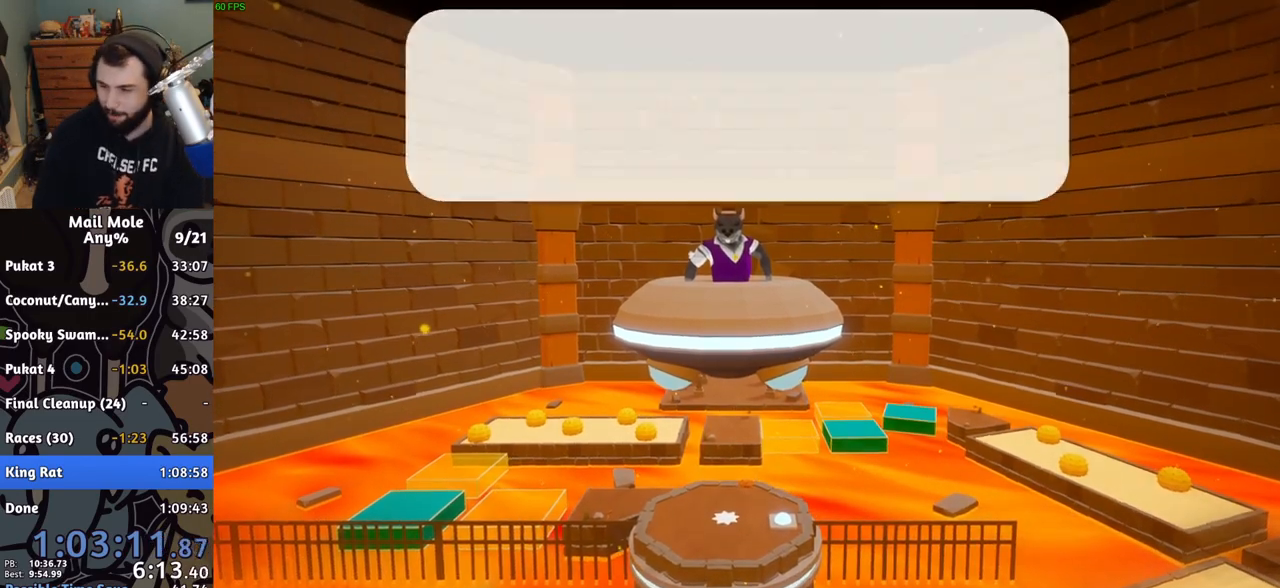
{"buttons": [], "left_stick": "center", "right_stick": "center", "events": [[317, "CROSS", "down"], [450, "CROSS", "up"]]}
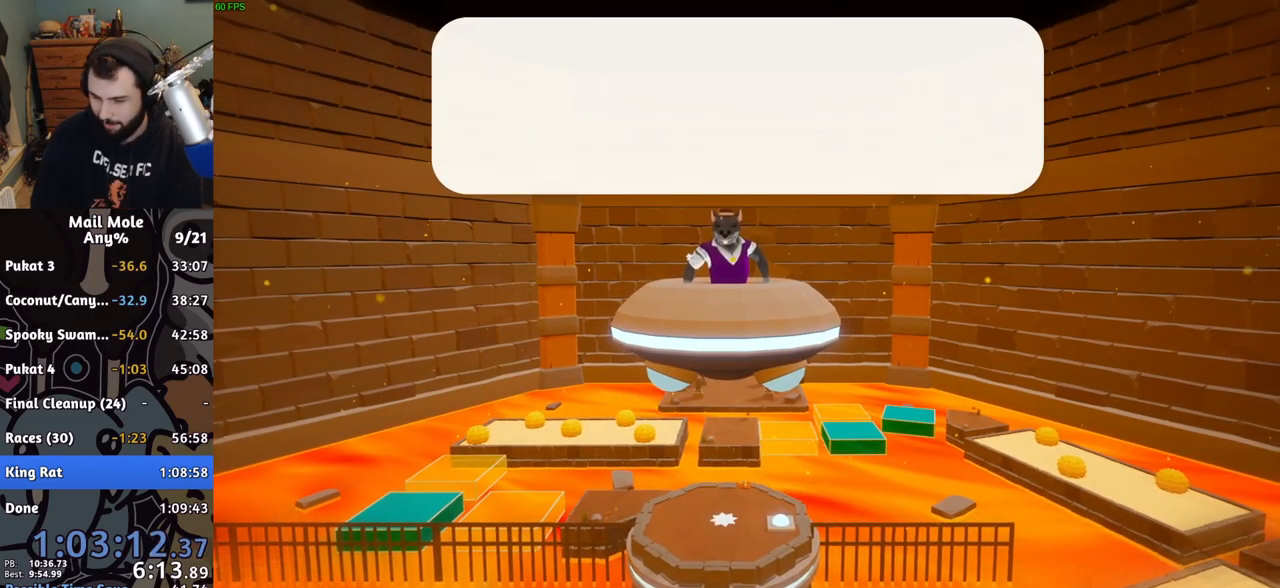
{"buttons": [], "left_stick": "center", "right_stick": "center", "events": [[17, "CROSS", "down"], [167, "CROSS", "up"]]}
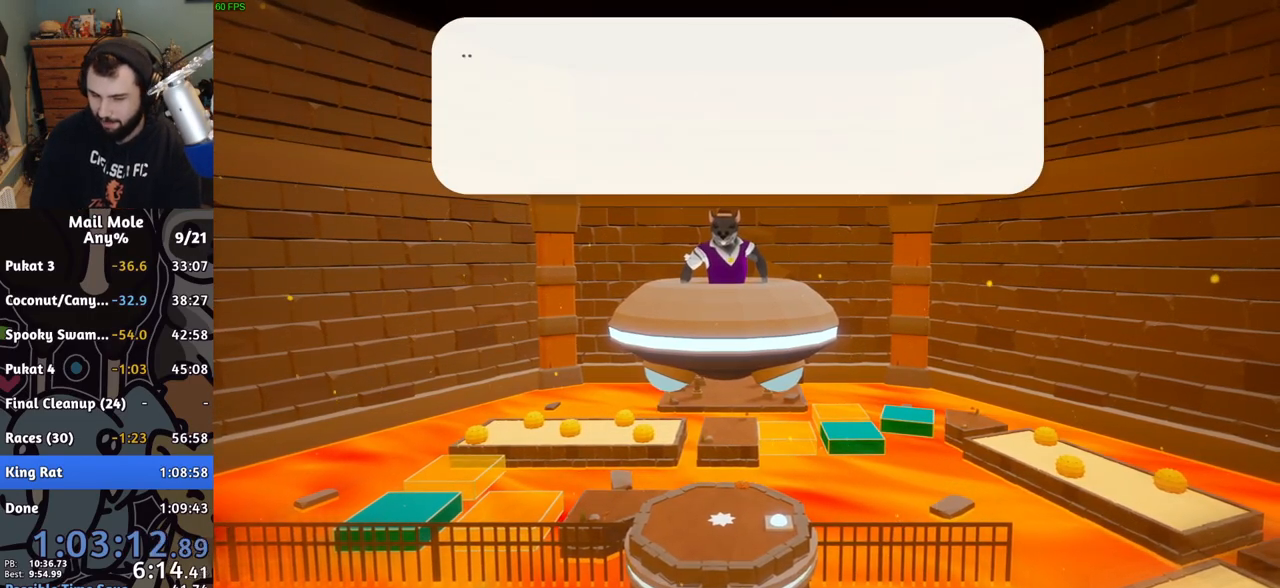
{"buttons": ["CROSS"], "left_stick": "center", "right_stick": "center", "events": [[33, "CROSS", "down"], [83, "CROSS", "up"], [133, "CROSS", "down"], [183, "CROSS", "up"], [233, "CROSS", "down"], [283, "CROSS", "up"], [333, "CROSS", "down"], [400, "CROSS", "up"], [450, "CROSS", "down"]]}
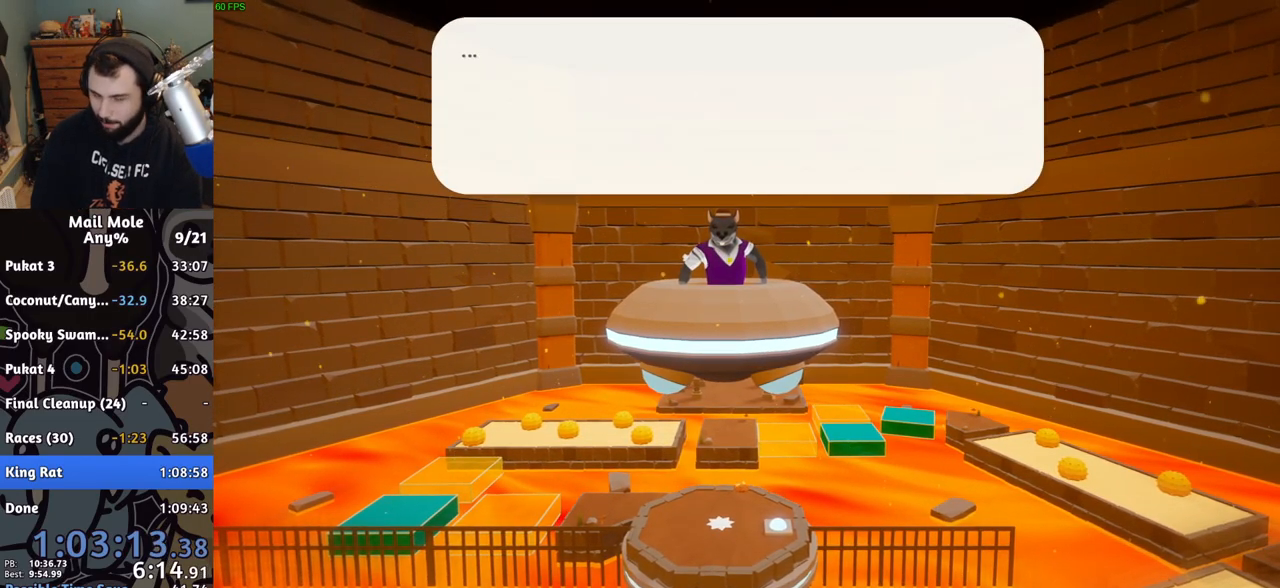
{"buttons": [], "left_stick": "center", "right_stick": "center", "events": [[17, "CROSS", "up"]]}
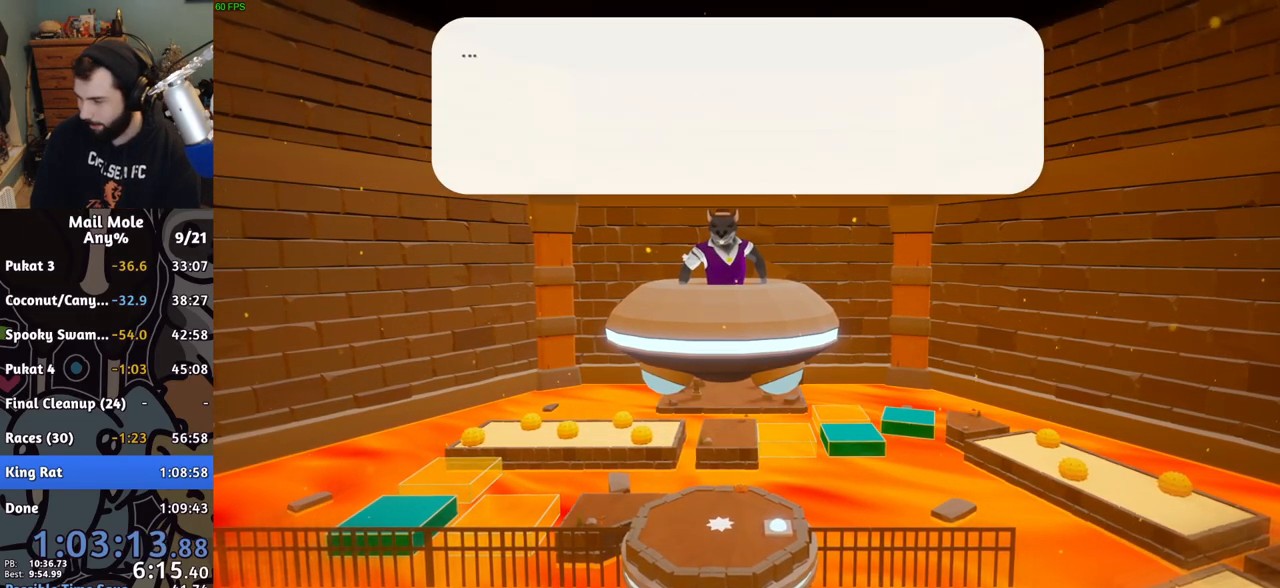
{"buttons": ["CROSS"], "left_stick": "center", "right_stick": "center", "events": [[67, "CROSS", "down"], [133, "CROSS", "up"], [217, "CROSS", "down"], [267, "CROSS", "up"], [500, "CROSS", "down"]]}
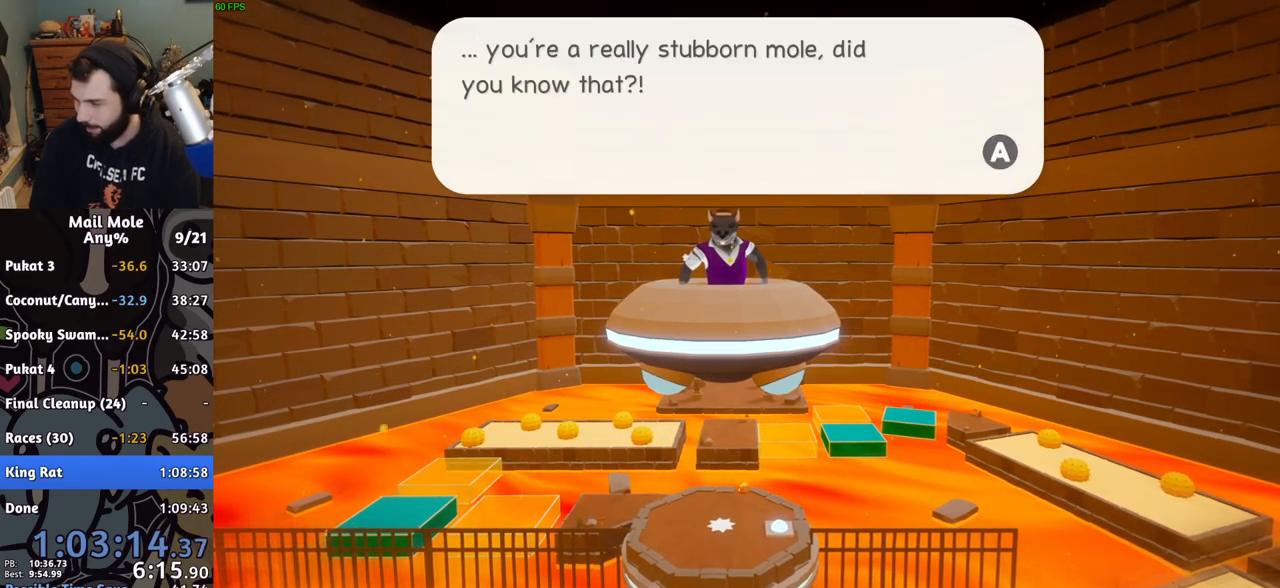
{"buttons": [], "left_stick": "center", "right_stick": "center", "events": [[150, "CROSS", "up"], [217, "CROSS", "down"], [267, "CROSS", "up"], [317, "CROSS", "down"], [367, "CROSS", "up"], [450, "CROSS", "down"], [500, "CROSS", "up"]]}